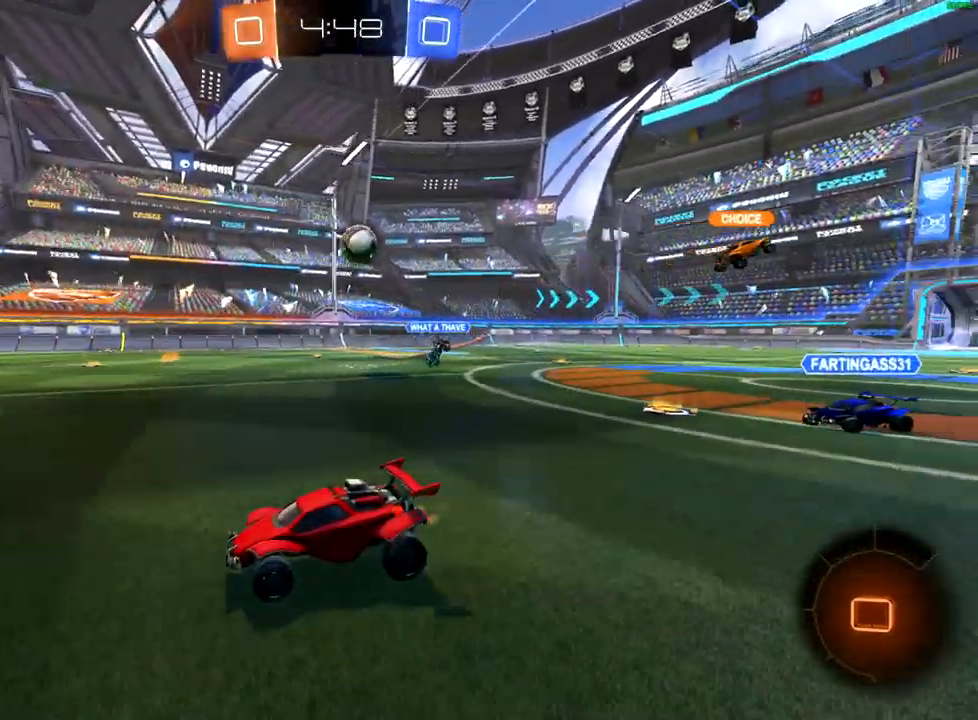
Gameplay with a controller (Xbox layout); each line is a JSON object with the inputs held at the frame after it. "events" lists button and stick changes between this image and that frame as [ms after this image, input, new state], when the widget could be followed in between.
{"buttons": ["R2"], "left_stick": "up-right", "right_stick": "center", "events": [[33, "R2", "down"], [50, "L2", "up"], [483, "left_stick", "up-right"]]}
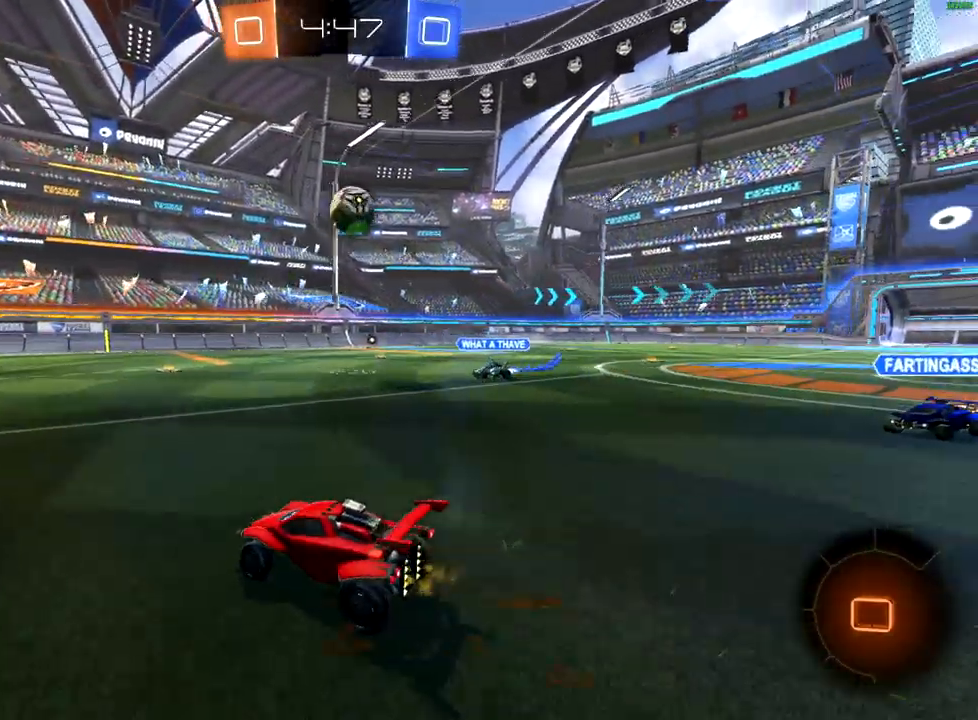
{"buttons": ["B", "R2"], "left_stick": "down-right", "right_stick": "center", "events": [[117, "left_stick", "center"], [150, "A", "down"], [167, "left_stick", "down-right"], [383, "A", "up"], [450, "B", "down"]]}
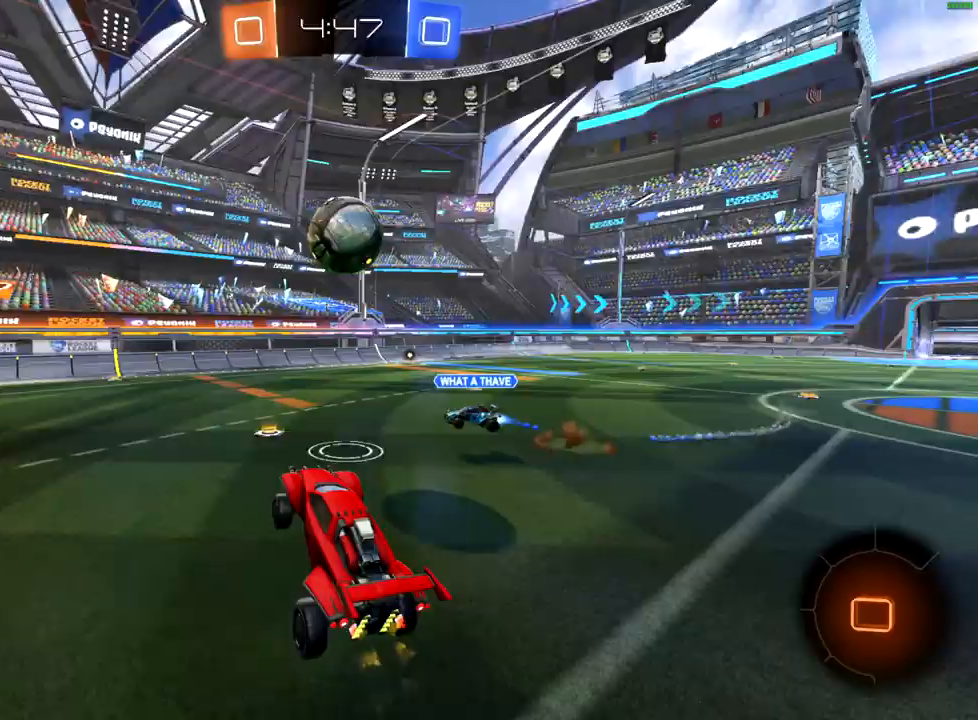
{"buttons": ["R2"], "left_stick": "left", "right_stick": "center", "events": [[50, "left_stick", "center"], [200, "left_stick", "up"], [300, "left_stick", "up-left"], [317, "B", "up"], [383, "A", "down"], [417, "left_stick", "left"], [467, "A", "up"]]}
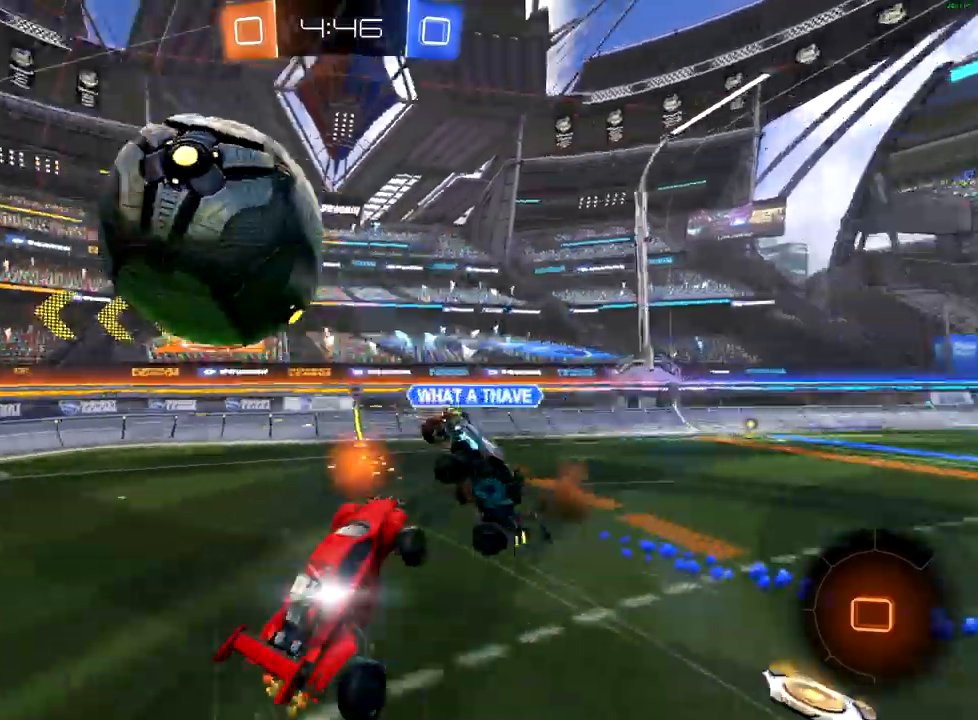
{"buttons": ["R2"], "left_stick": "up-left", "right_stick": "center", "events": [[33, "A", "down"], [117, "A", "up"], [267, "left_stick", "up-left"], [283, "X", "down"], [483, "X", "up"]]}
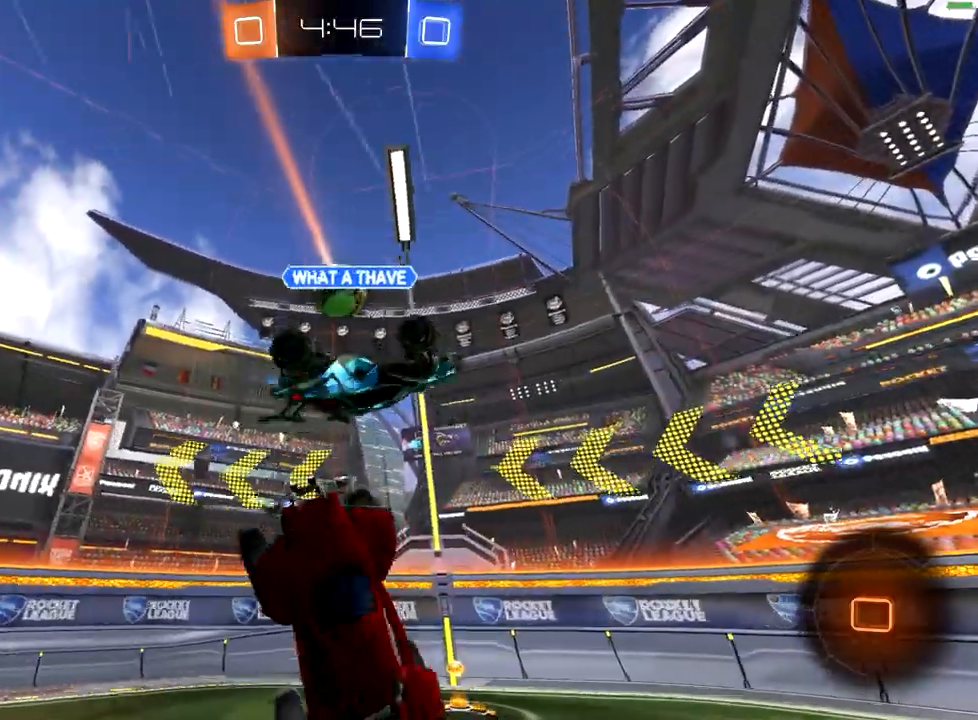
{"buttons": ["R2"], "left_stick": "up-left", "right_stick": "center", "events": []}
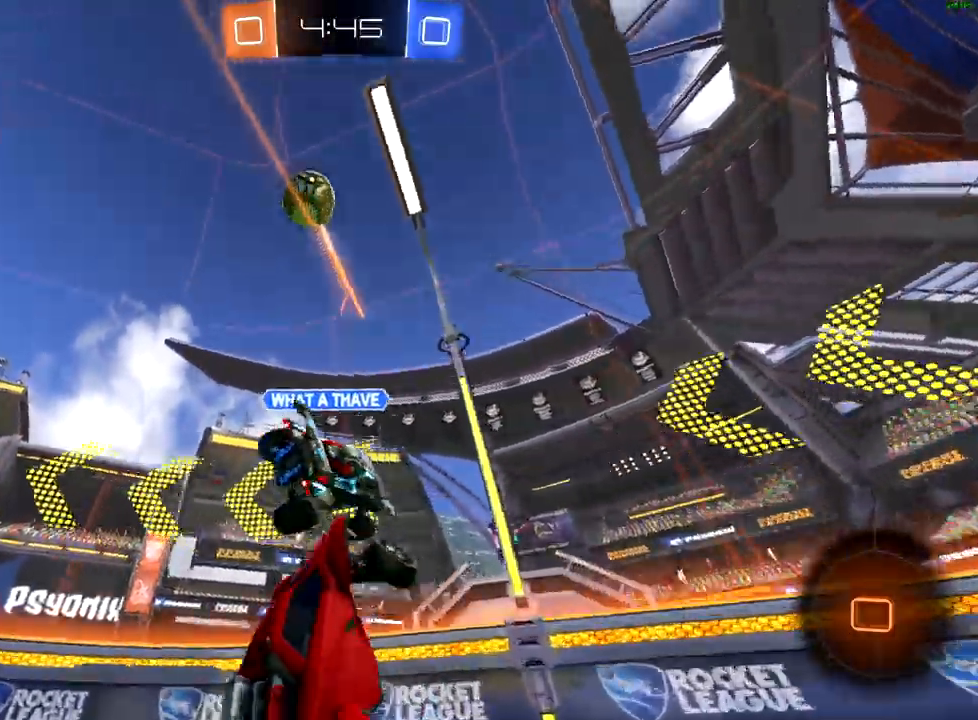
{"buttons": ["R2"], "left_stick": "left", "right_stick": "center", "events": [[100, "left_stick", "left"]]}
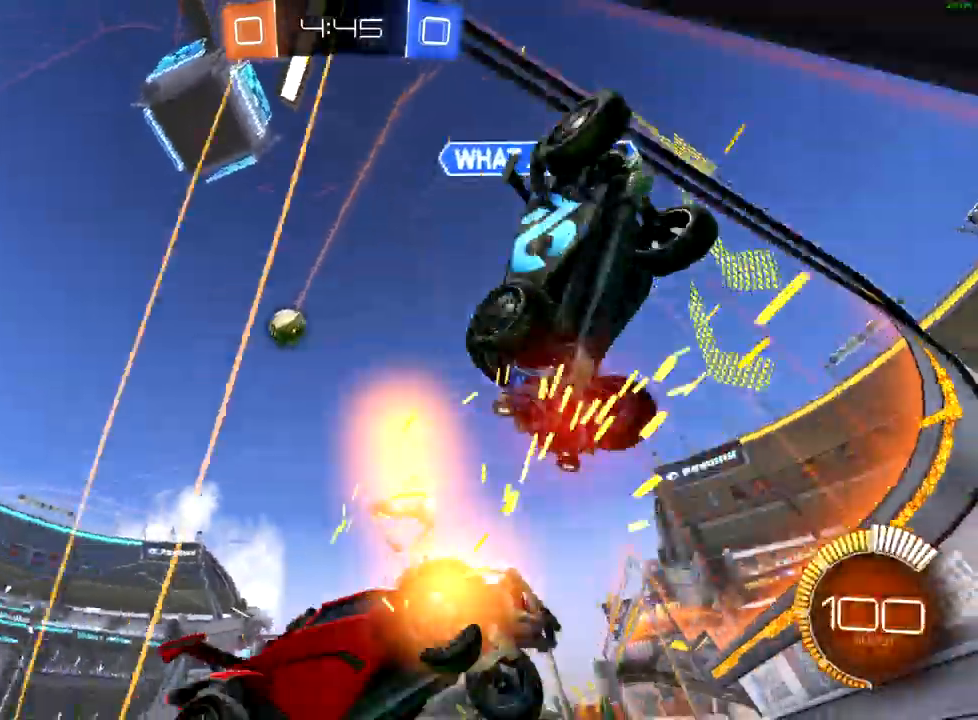
{"buttons": ["R2"], "left_stick": "left", "right_stick": "center", "events": []}
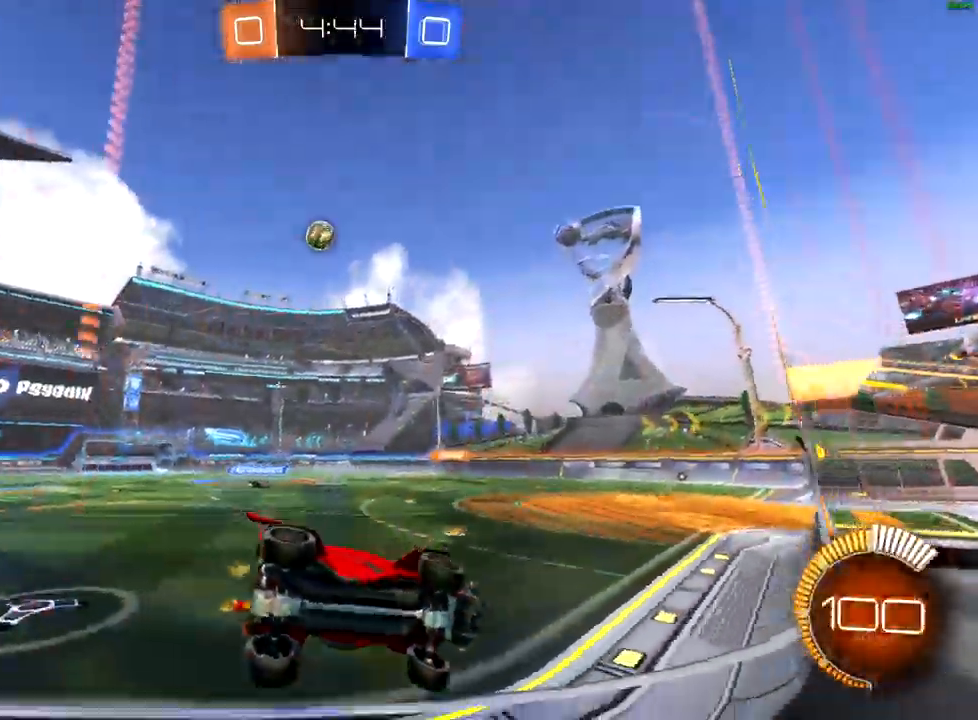
{"buttons": ["B", "R2"], "left_stick": "up-right", "right_stick": "center", "events": [[117, "B", "down"], [200, "left_stick", "center"], [483, "left_stick", "up-right"]]}
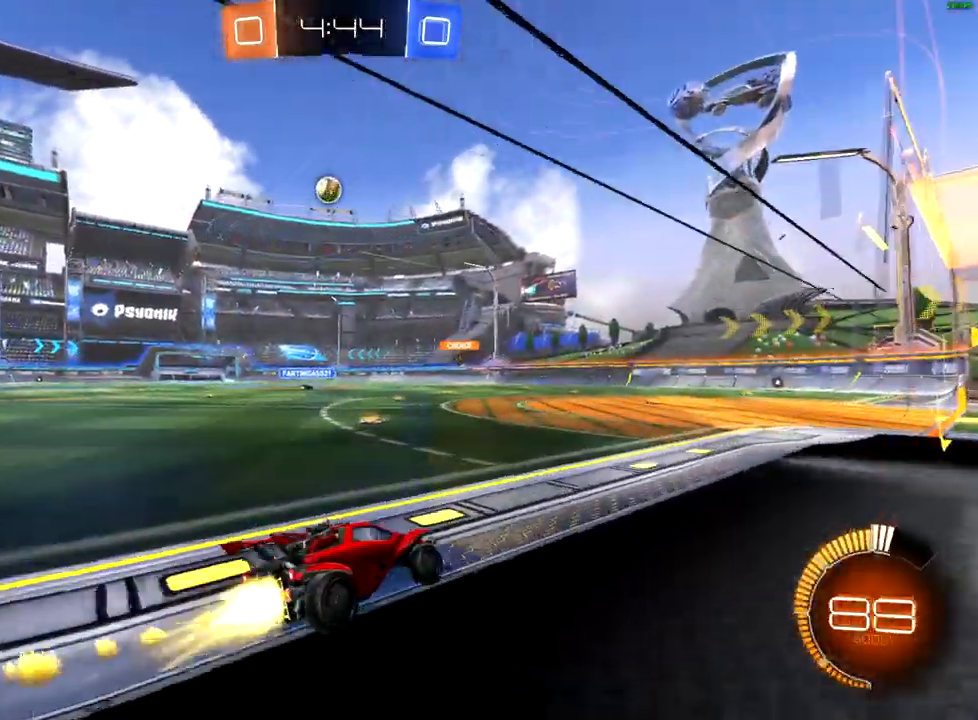
{"buttons": ["R2"], "left_stick": "left", "right_stick": "center", "events": [[133, "left_stick", "center"], [267, "left_stick", "left"], [350, "B", "up"]]}
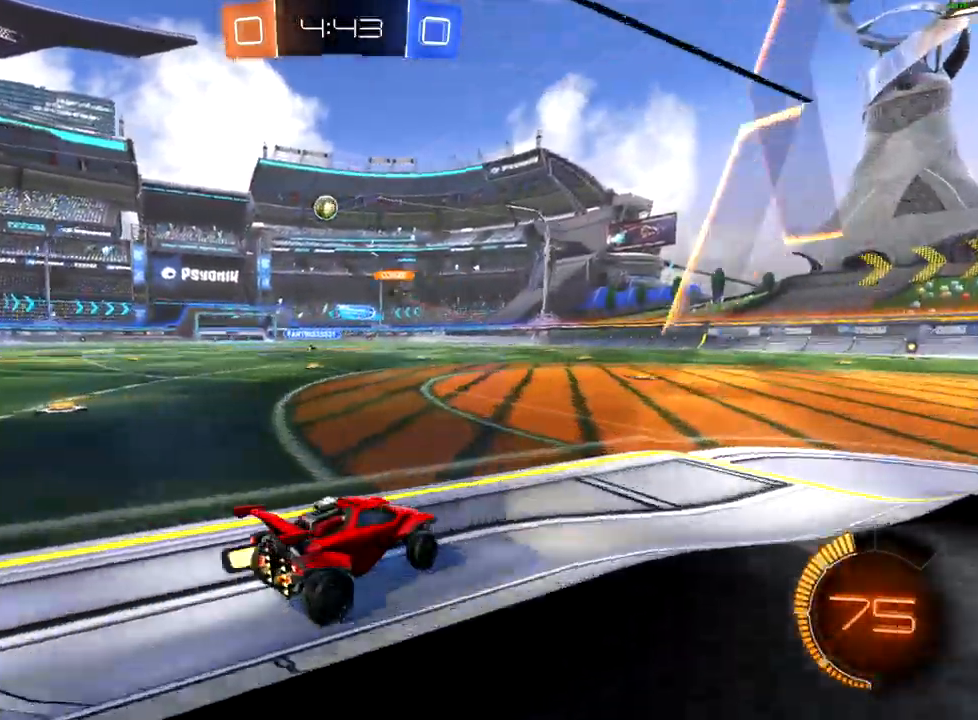
{"buttons": ["B", "R2"], "left_stick": "left", "right_stick": "center", "events": [[117, "B", "down"], [167, "left_stick", "center"], [300, "left_stick", "left"]]}
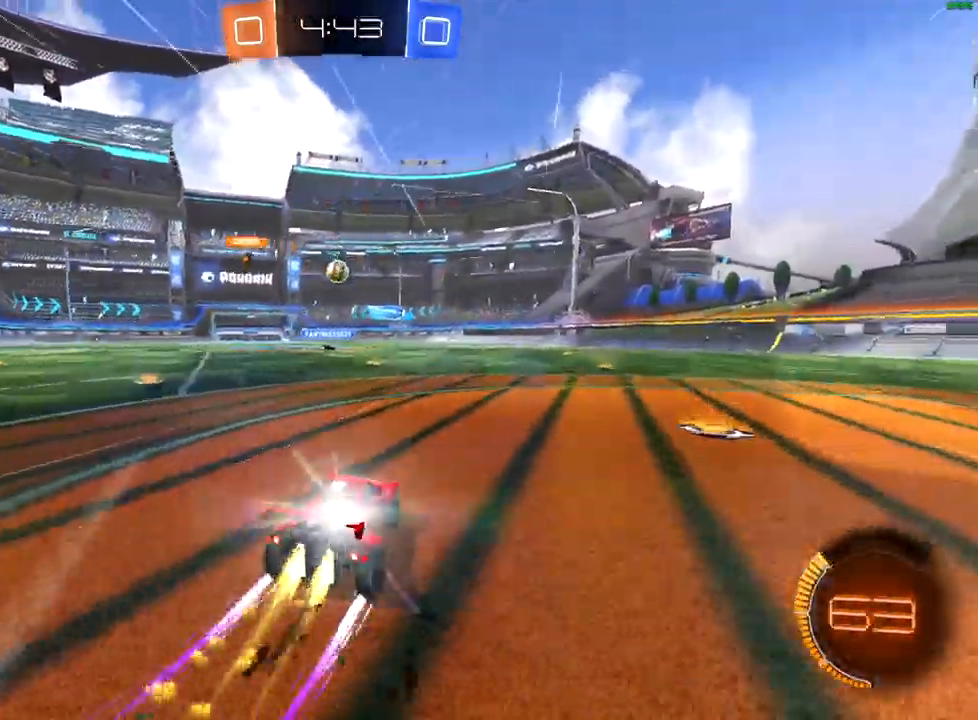
{"buttons": ["R2"], "left_stick": "left", "right_stick": "center", "events": [[133, "left_stick", "right"], [217, "B", "up"], [467, "left_stick", "left"]]}
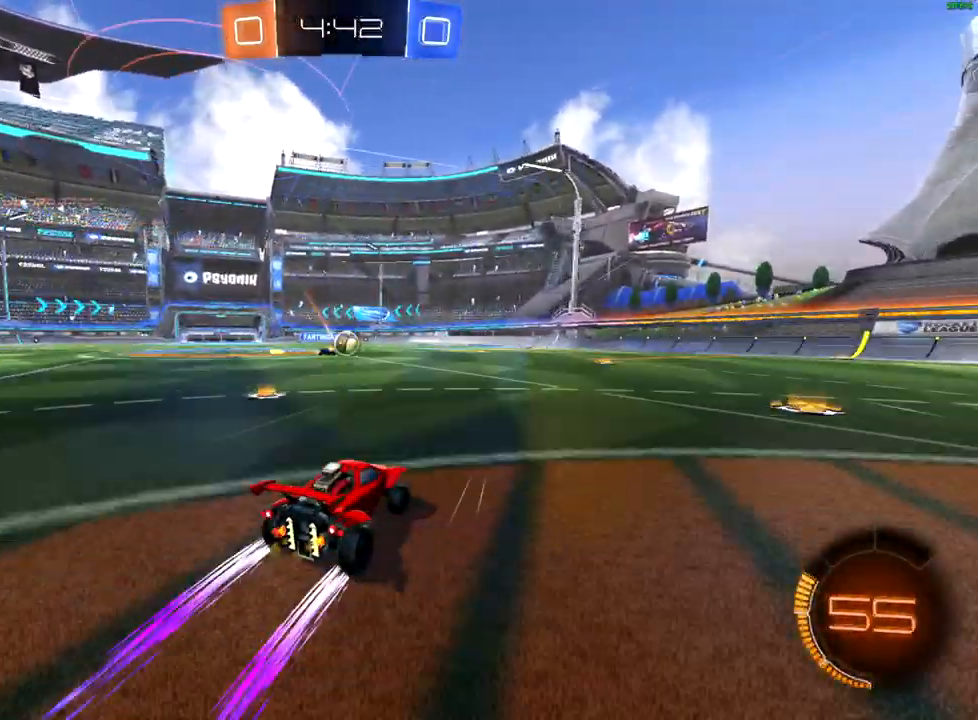
{"buttons": ["B", "R2"], "left_stick": "right", "right_stick": "center", "events": [[100, "left_stick", "center"], [150, "left_stick", "right"], [233, "left_stick", "up-right"], [283, "B", "down"], [433, "left_stick", "center"], [500, "left_stick", "right"]]}
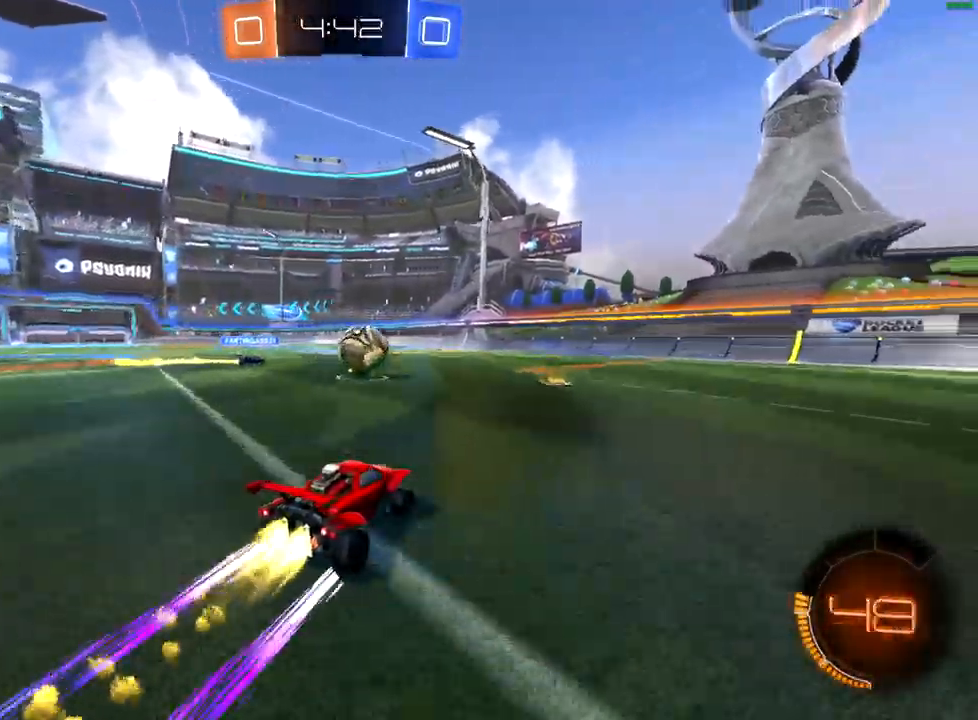
{"buttons": ["B", "R2"], "left_stick": "left", "right_stick": "center", "events": [[450, "left_stick", "left"]]}
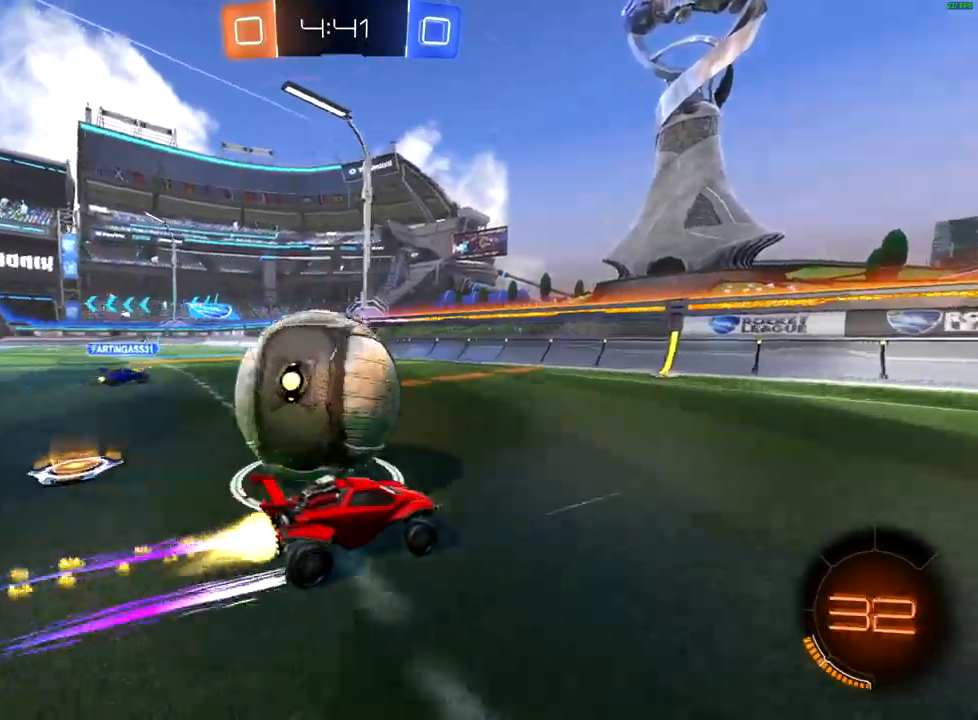
{"buttons": ["R2"], "left_stick": "right", "right_stick": "center", "events": [[67, "B", "up"], [100, "L2", "down"], [150, "R2", "up"], [183, "left_stick", "right"], [283, "R2", "down"], [333, "L2", "up"], [333, "left_stick", "left"], [483, "left_stick", "right"]]}
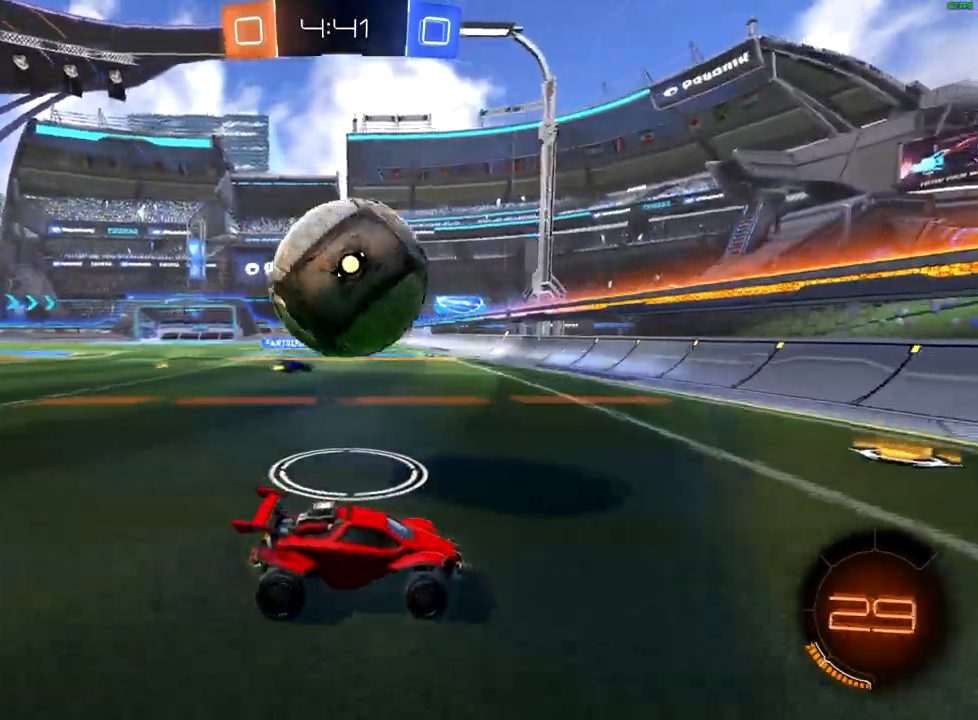
{"buttons": ["B", "R2"], "left_stick": "down-left", "right_stick": "center", "events": [[83, "left_stick", "left"], [100, "B", "down"], [167, "left_stick", "down-right"], [267, "left_stick", "down-left"]]}
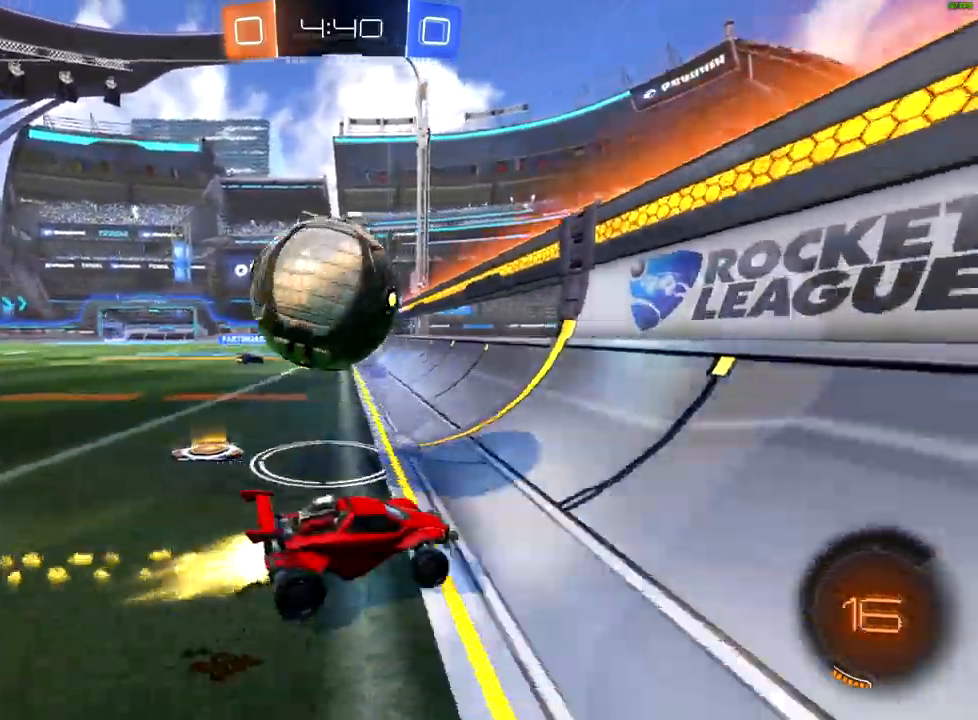
{"buttons": ["R2"], "left_stick": "down-left", "right_stick": "center", "events": [[67, "B", "up"], [150, "L2", "down"], [267, "L2", "up"]]}
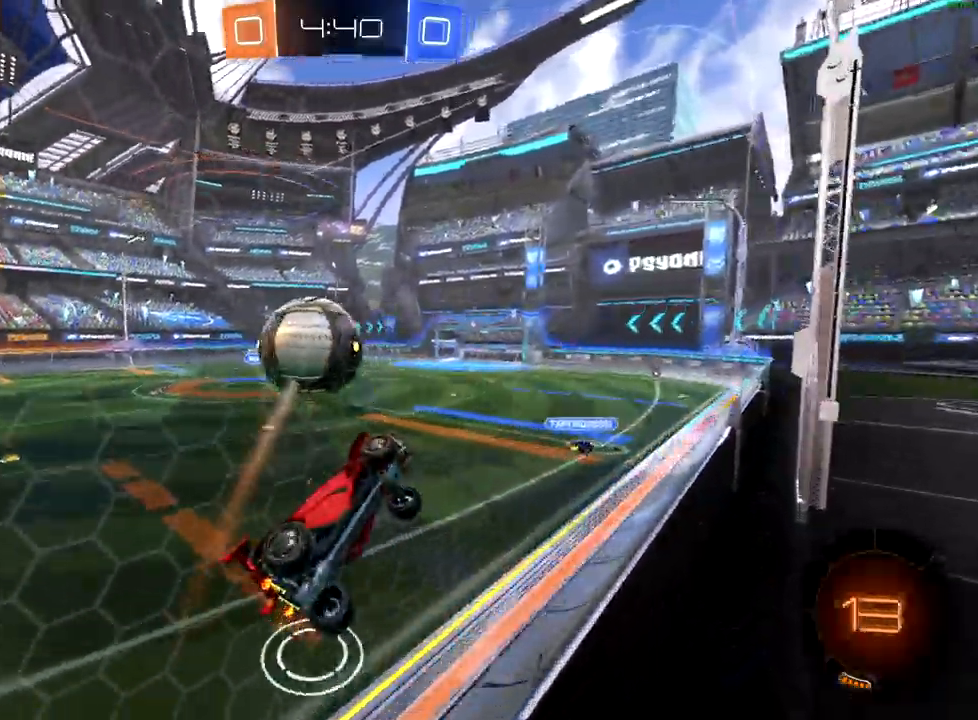
{"buttons": ["B", "R2"], "left_stick": "center", "right_stick": "center", "events": [[133, "left_stick", "right"], [150, "B", "down"], [450, "left_stick", "center"]]}
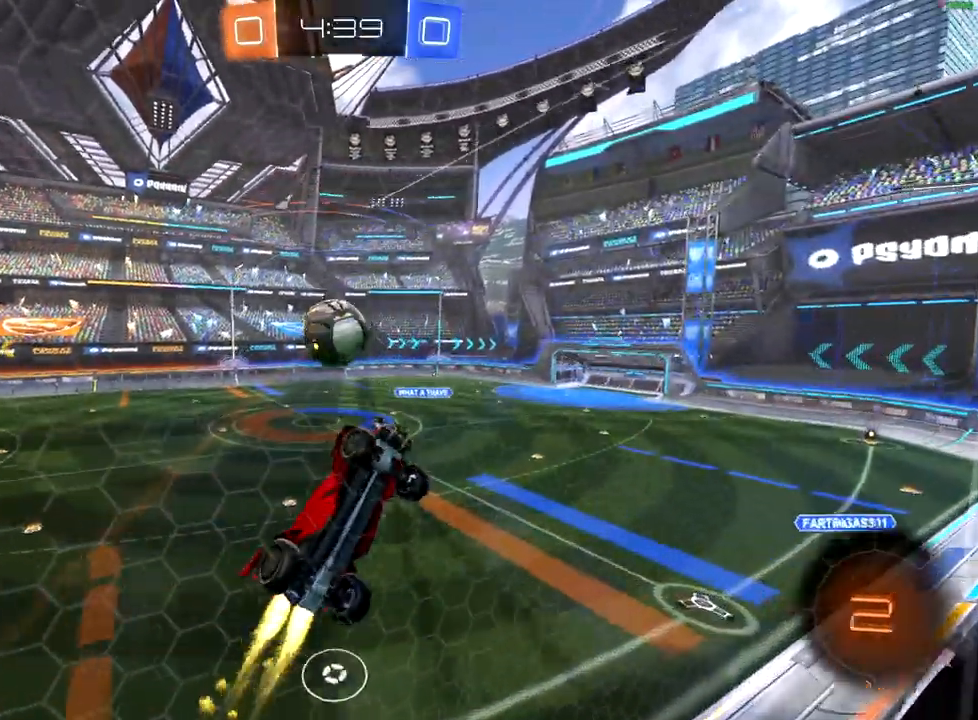
{"buttons": ["B", "R2"], "left_stick": "center", "right_stick": "center", "events": []}
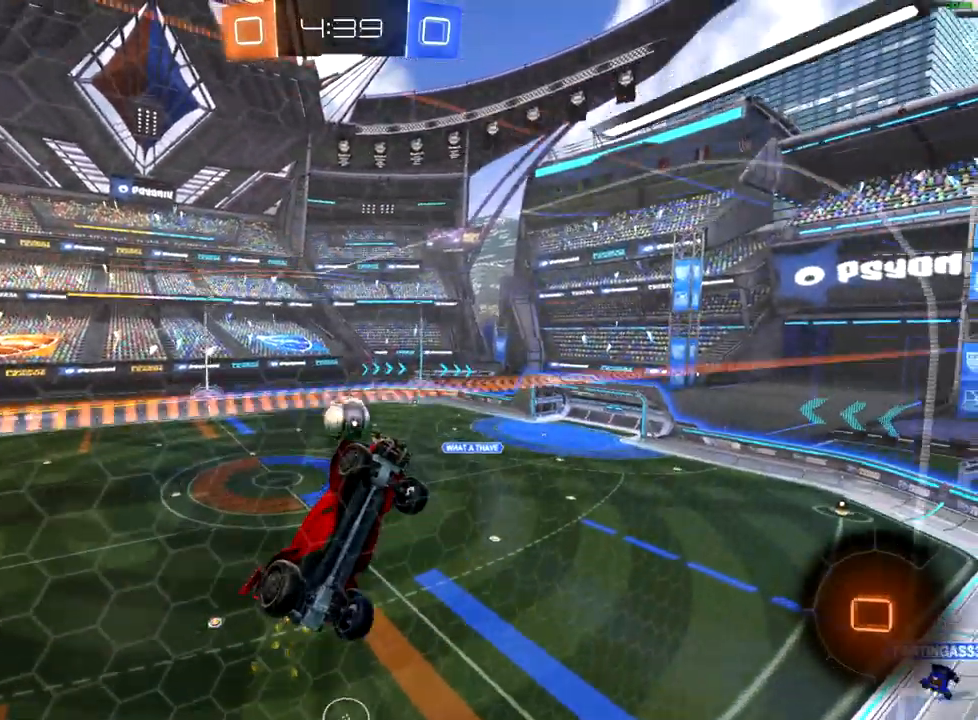
{"buttons": ["R2"], "left_stick": "left", "right_stick": "center", "events": [[83, "B", "up"], [133, "left_stick", "left"]]}
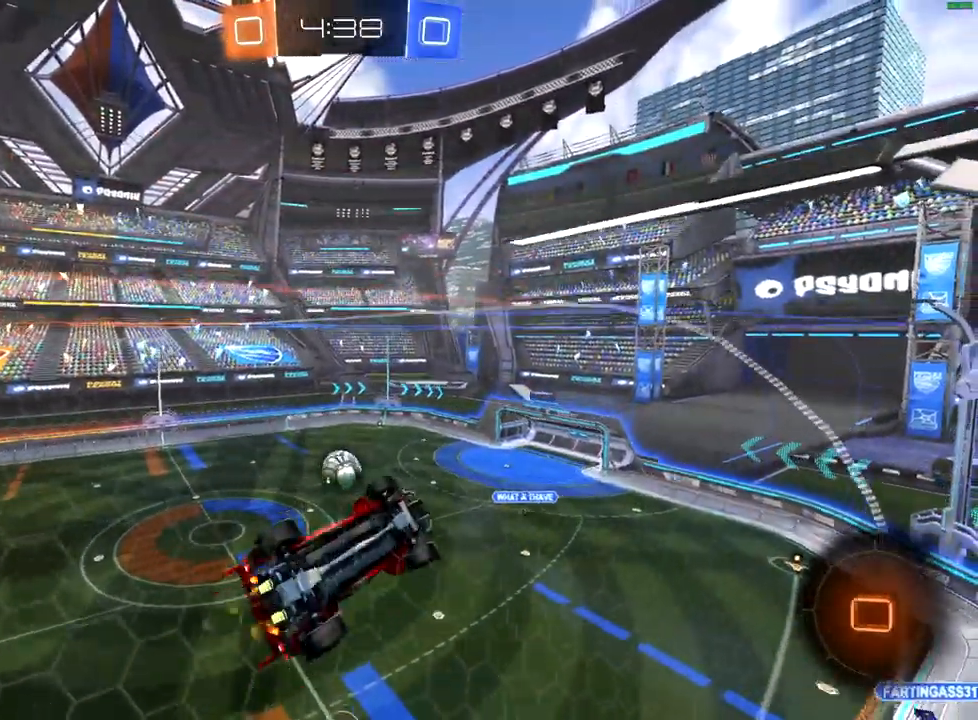
{"buttons": ["R2"], "left_stick": "left", "right_stick": "center", "events": []}
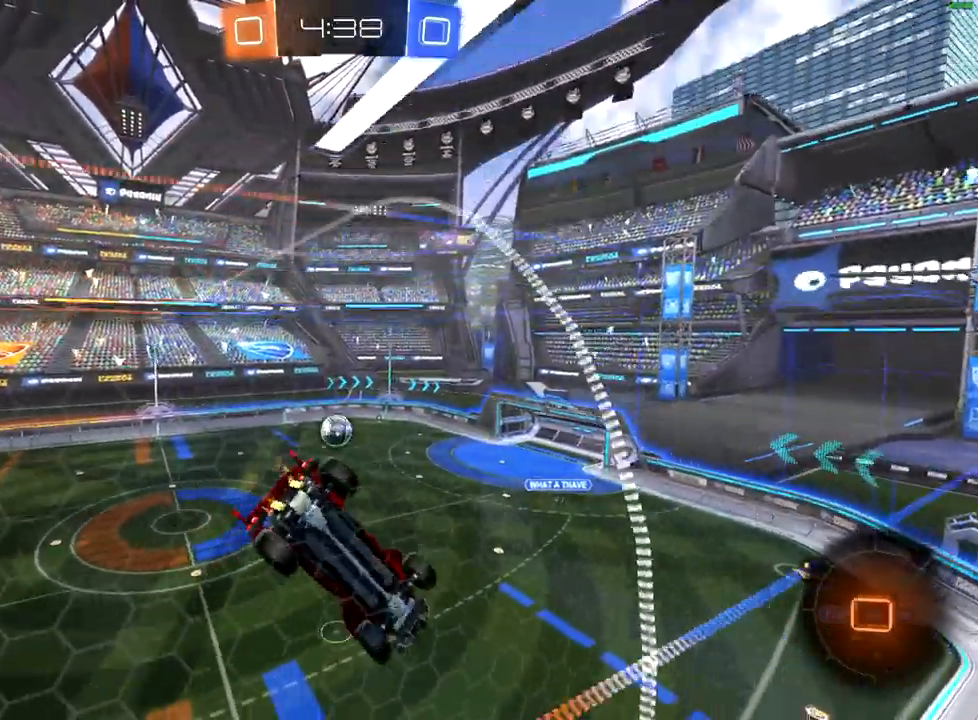
{"buttons": ["R2"], "left_stick": "left", "right_stick": "center", "events": []}
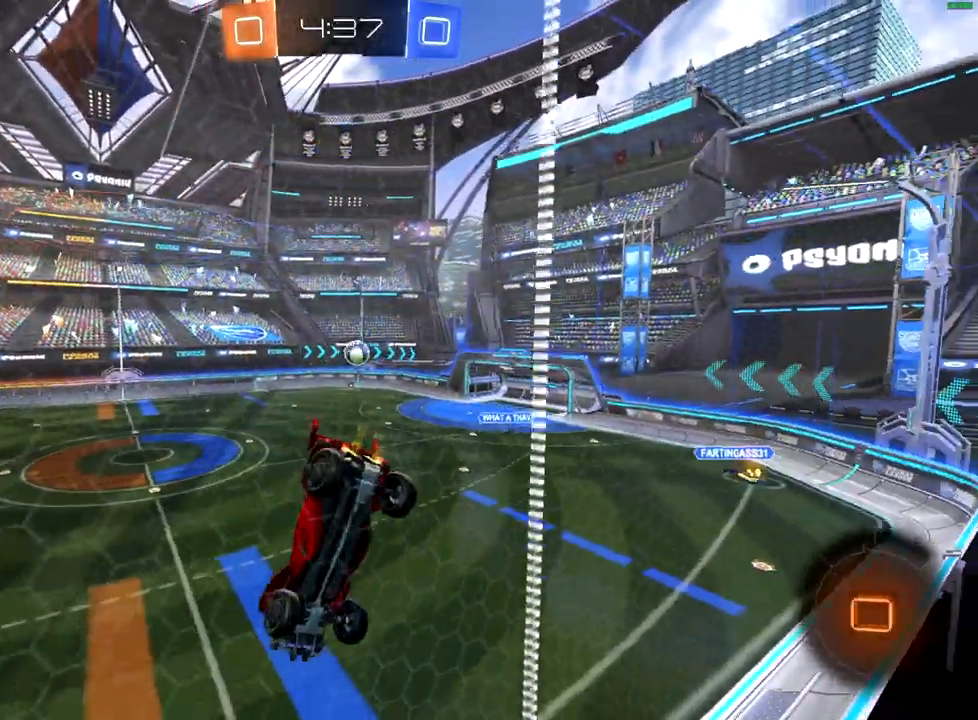
{"buttons": ["R2"], "left_stick": "left", "right_stick": "center", "events": [[150, "left_stick", "center"], [283, "Y", "down"], [367, "Y", "up"], [450, "left_stick", "left"]]}
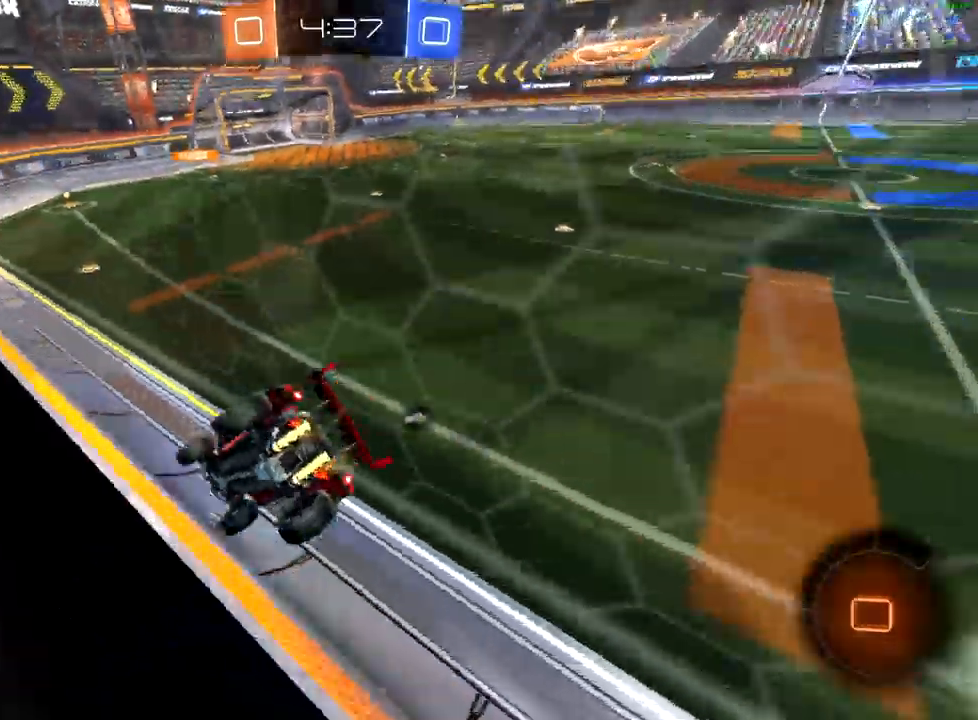
{"buttons": ["R2"], "left_stick": "center", "right_stick": "center", "events": [[117, "left_stick", "center"], [283, "left_stick", "down-left"], [383, "left_stick", "center"], [433, "left_stick", "right"], [483, "left_stick", "center"]]}
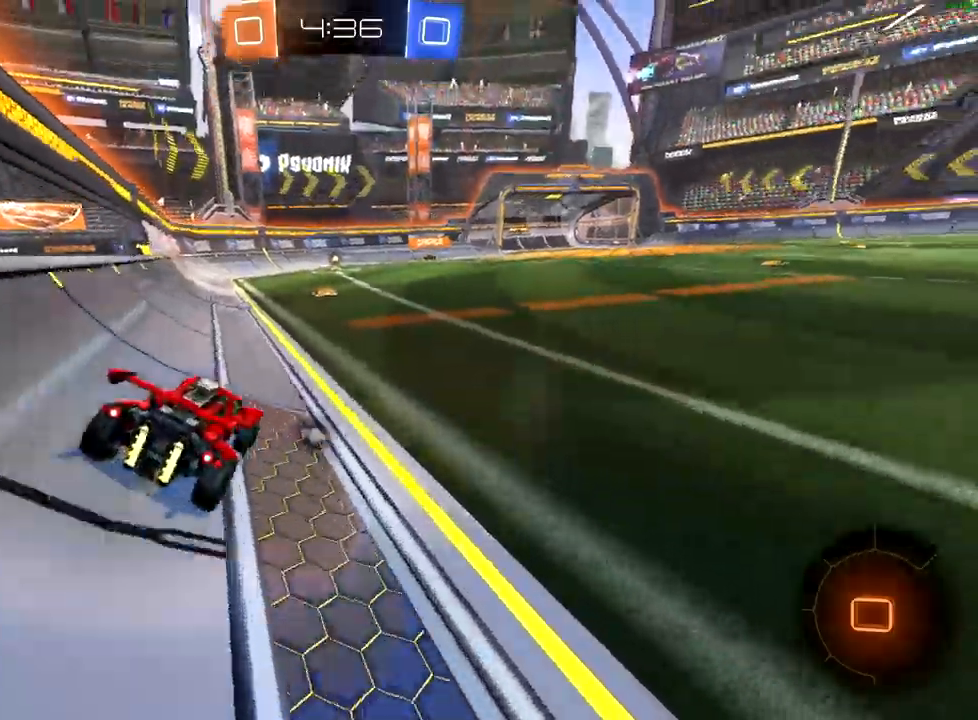
{"buttons": ["R2"], "left_stick": "up-left", "right_stick": "center", "events": [[150, "left_stick", "left"], [233, "left_stick", "center"], [383, "left_stick", "right"], [483, "left_stick", "up-left"]]}
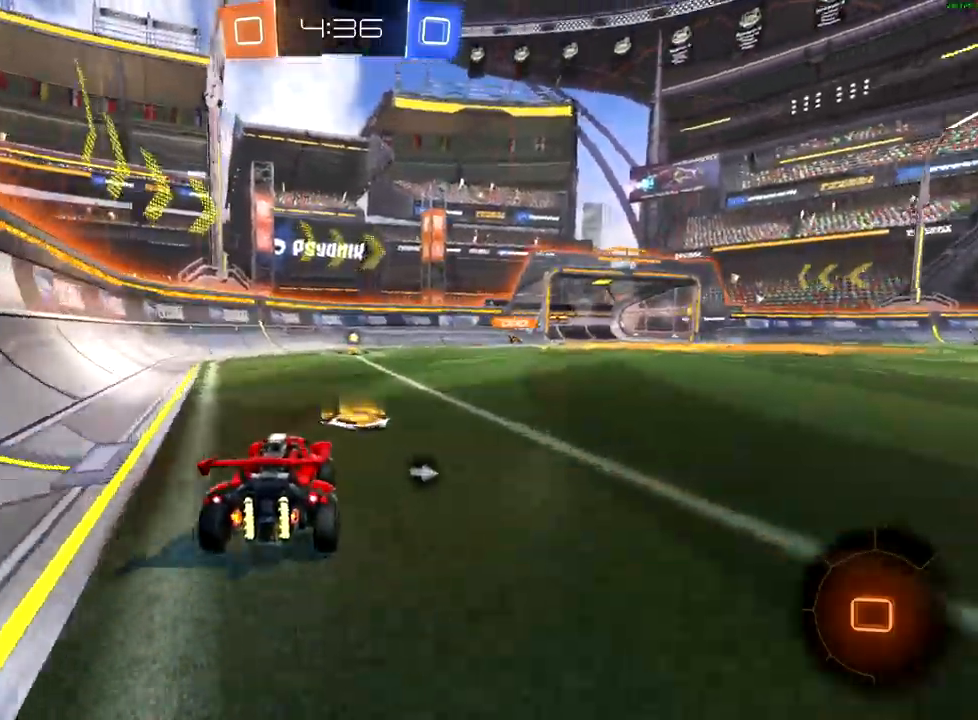
{"buttons": ["R2"], "left_stick": "up-right", "right_stick": "center", "events": [[33, "A", "down"], [83, "left_stick", "up"], [100, "A", "up"], [167, "A", "down"], [317, "A", "up"], [417, "left_stick", "up-right"]]}
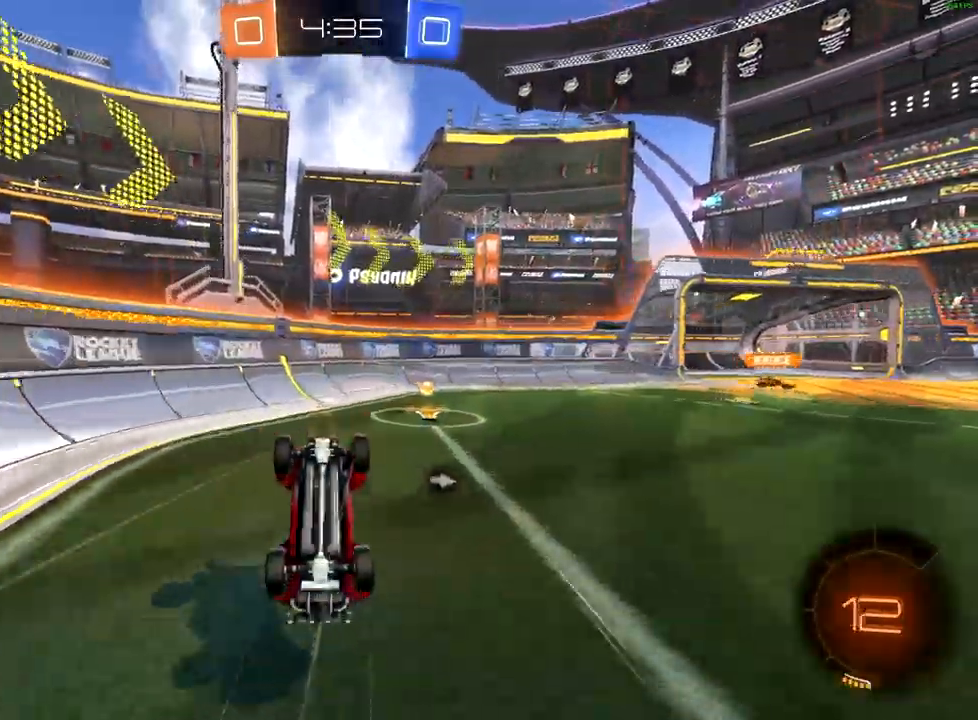
{"buttons": ["Y", "R2"], "left_stick": "right", "right_stick": "center", "events": [[200, "left_stick", "right"], [467, "Y", "down"]]}
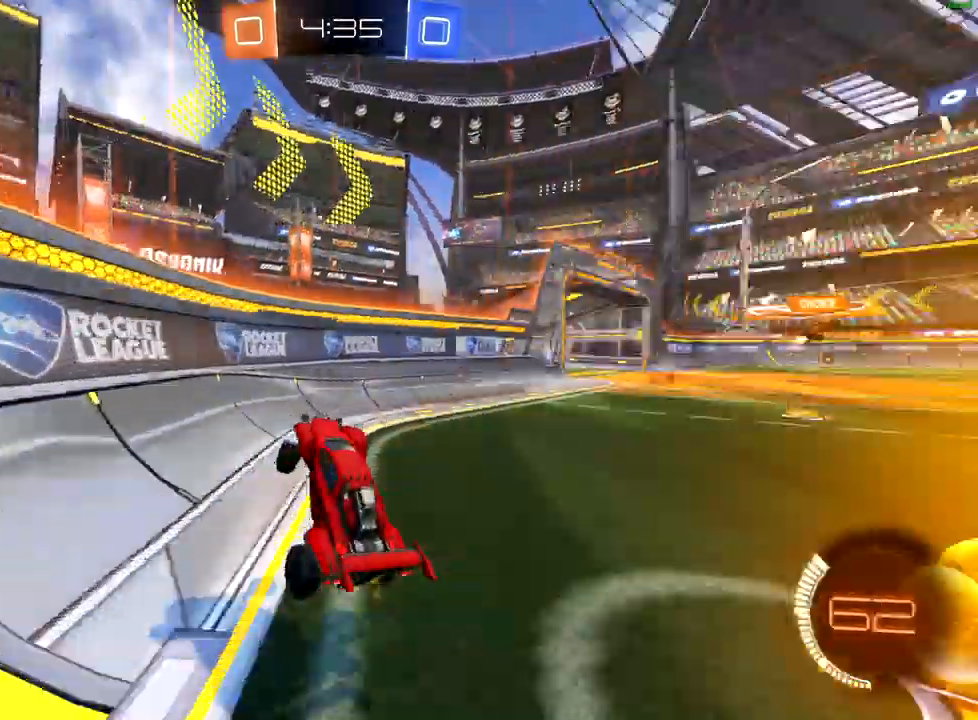
{"buttons": ["R2"], "left_stick": "right", "right_stick": "center", "events": [[50, "Y", "up"]]}
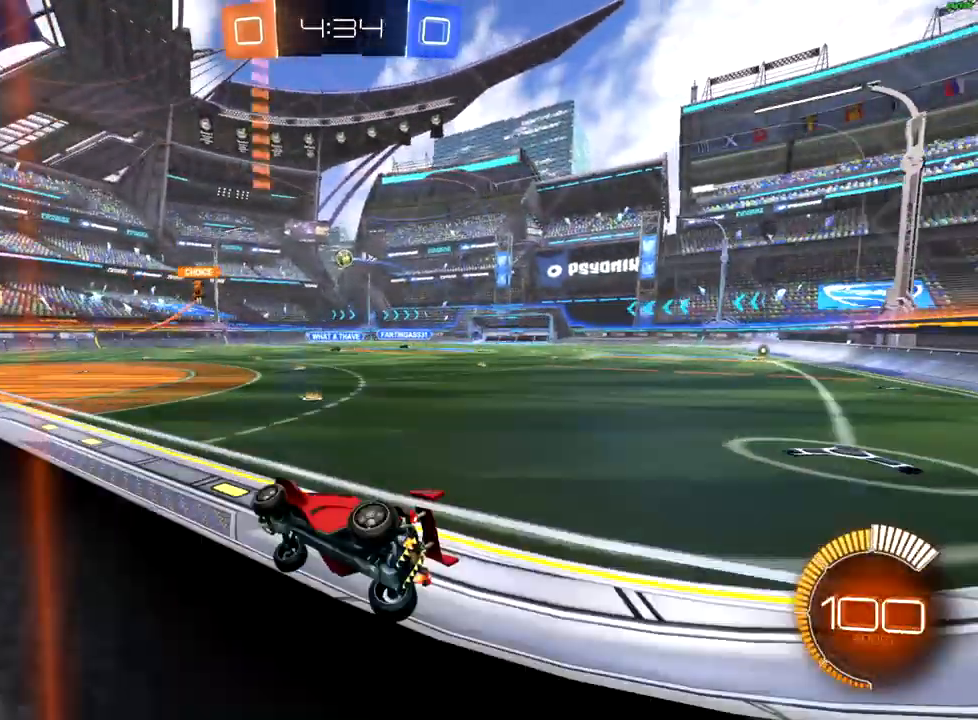
{"buttons": ["R2"], "left_stick": "up-right", "right_stick": "center", "events": [[217, "left_stick", "left"], [367, "left_stick", "center"], [450, "left_stick", "right"], [500, "left_stick", "up-right"]]}
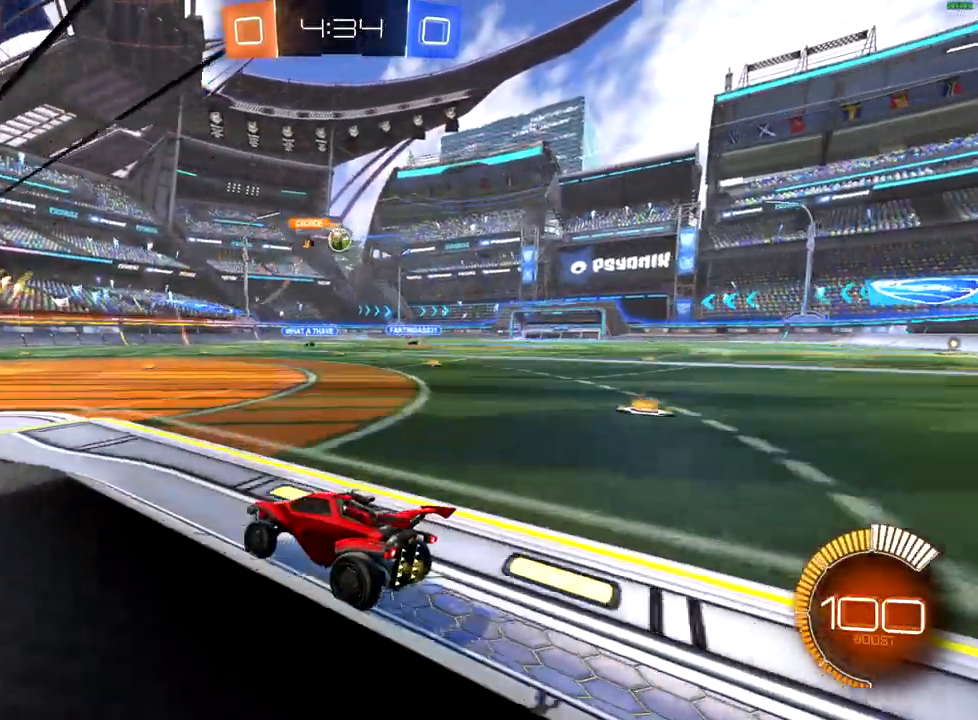
{"buttons": ["B", "R2"], "left_stick": "right", "right_stick": "center", "events": [[117, "left_stick", "center"], [167, "left_stick", "down-left"], [250, "left_stick", "center"], [317, "left_stick", "right"], [500, "B", "down"]]}
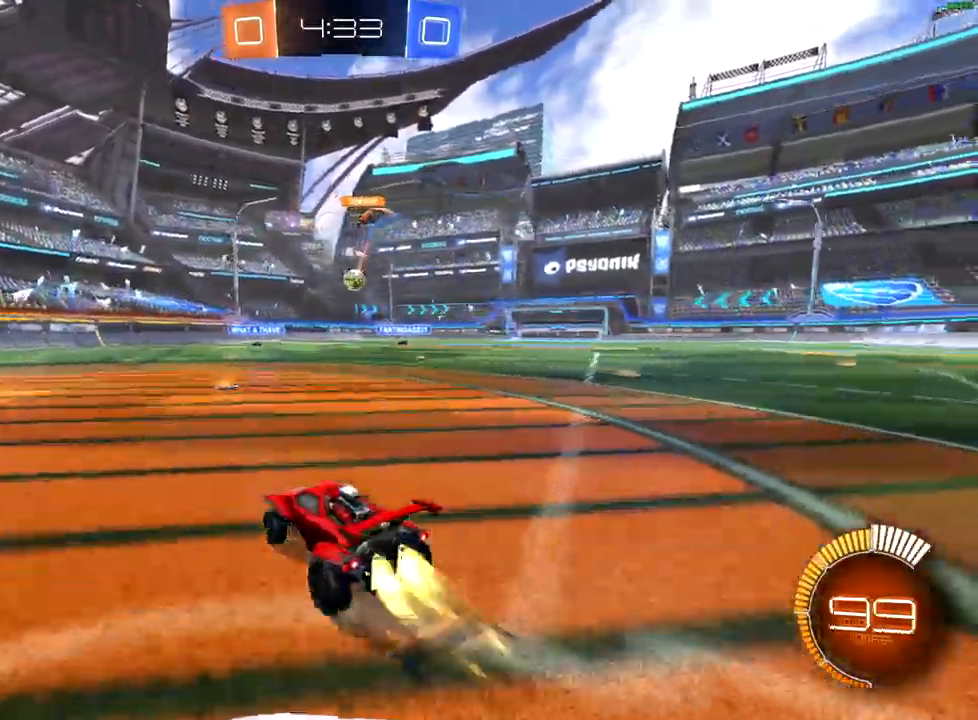
{"buttons": ["L2", "R2"], "left_stick": "left", "right_stick": "center", "events": [[50, "left_stick", "center"], [183, "left_stick", "left"], [317, "B", "up"], [417, "L2", "down"]]}
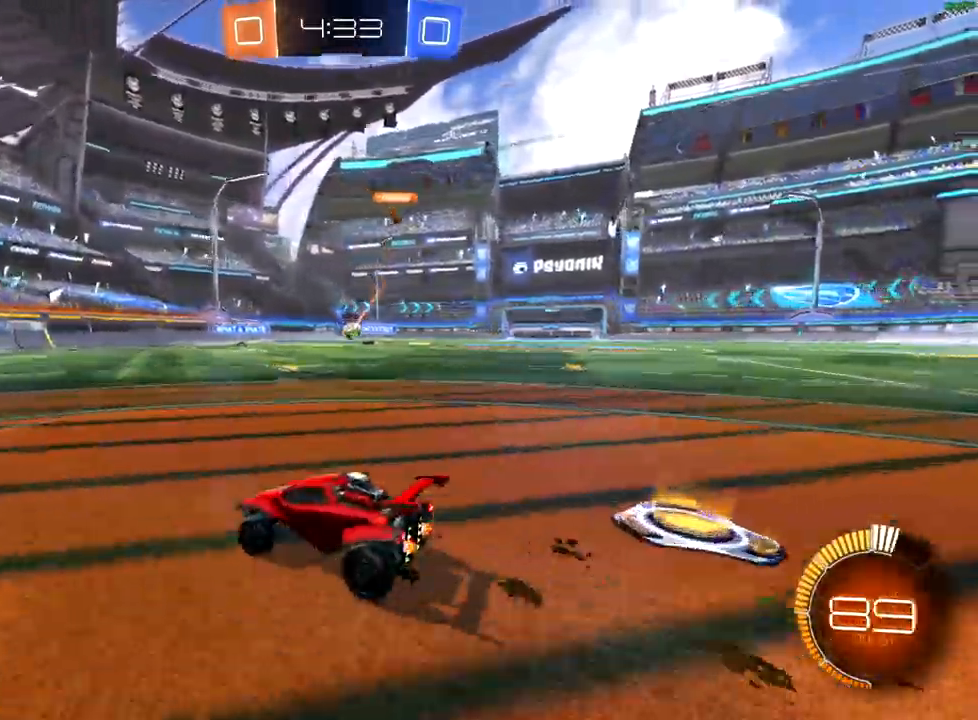
{"buttons": ["L2"], "left_stick": "right", "right_stick": "center", "events": [[100, "L2", "up"], [367, "left_stick", "right"], [483, "L2", "down"], [500, "R2", "up"]]}